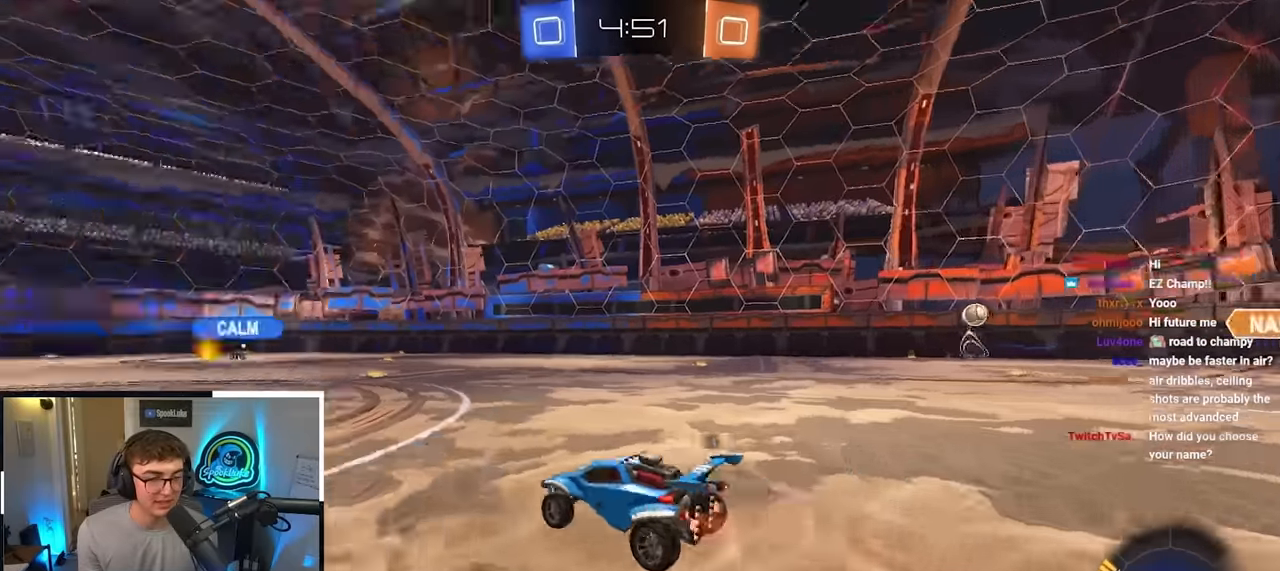
Gameplay with a controller (PlayStation layout); each line is a JSON object with the inputs held at the frame after it. "events" lists button and stick changes between this image and that frame as [ms after this image, input, new state], when the widget could be followed in between.
{"buttons": [], "left_stick": "up", "right_stick": "center", "events": []}
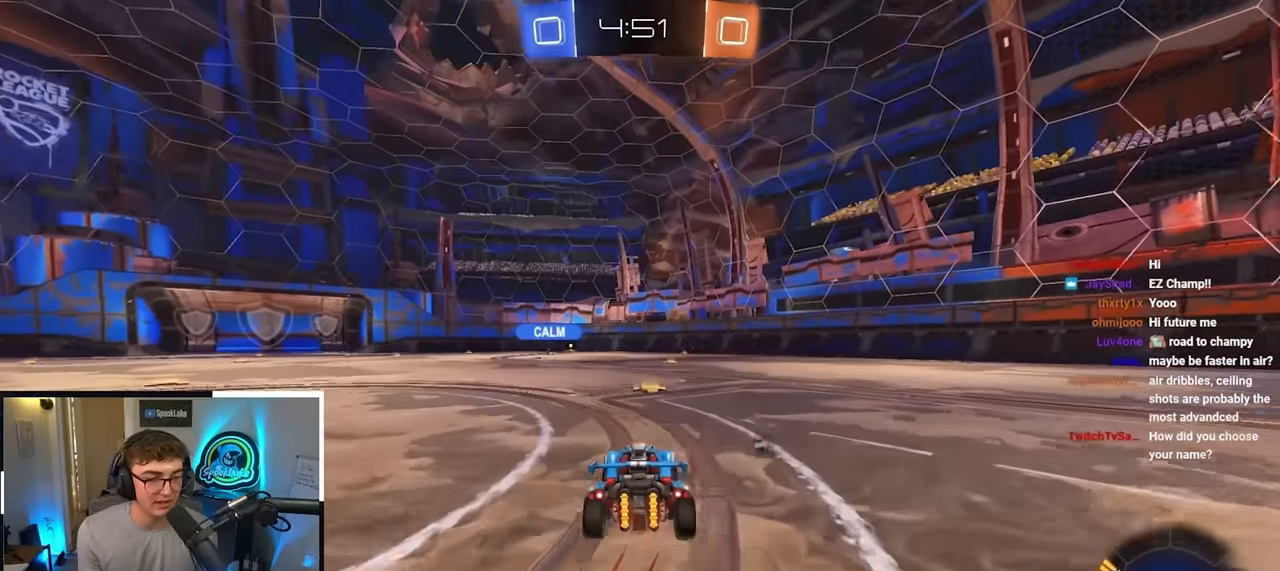
{"buttons": [], "left_stick": "down-left", "right_stick": "center", "events": [[300, "left_stick", "center"], [366, "TRIANGLE", "down"], [416, "left_stick", "down-left"], [466, "TRIANGLE", "up"]]}
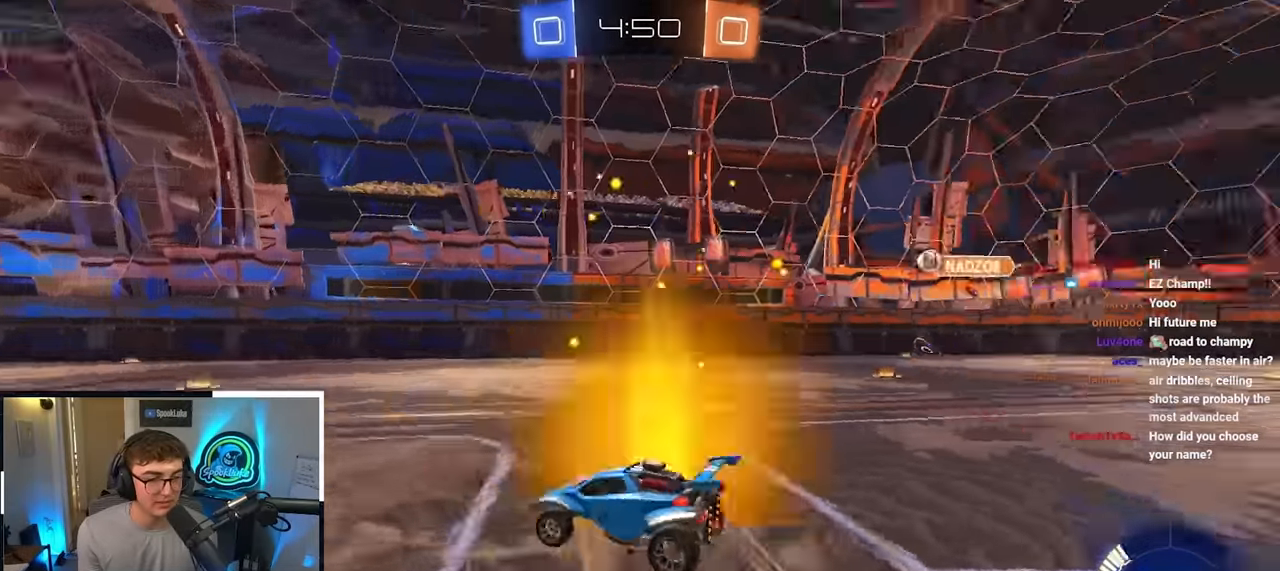
{"buttons": [], "left_stick": "up-right", "right_stick": "center", "events": [[166, "left_stick", "center"], [350, "left_stick", "up-right"]]}
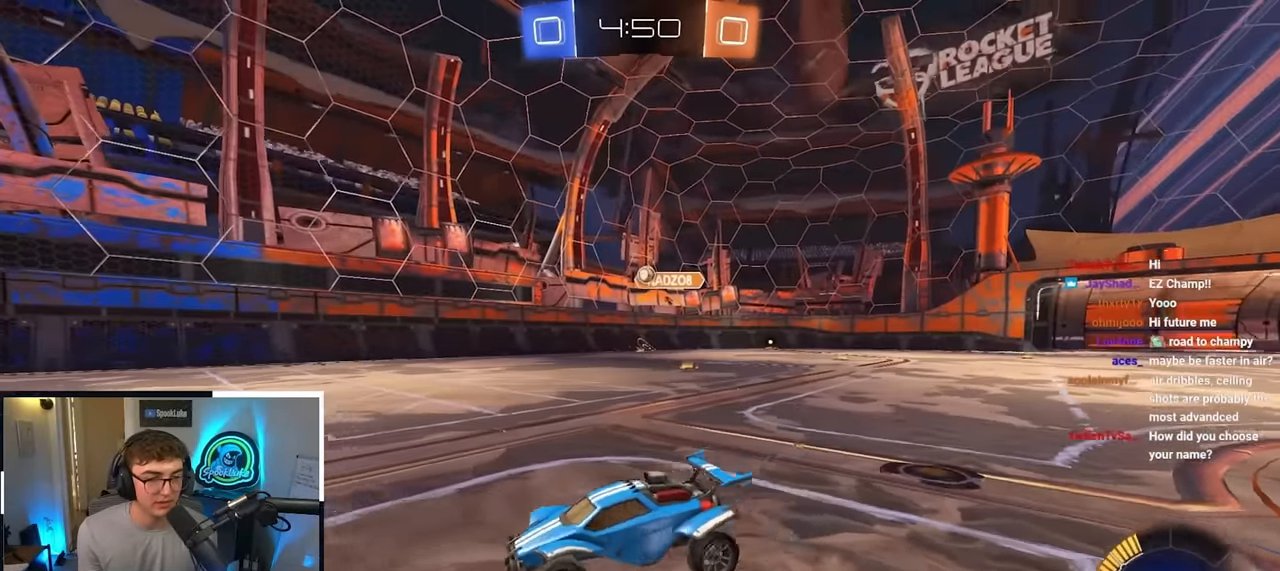
{"buttons": ["L2"], "left_stick": "up", "right_stick": "center", "events": [[266, "L2", "down"], [400, "left_stick", "up"]]}
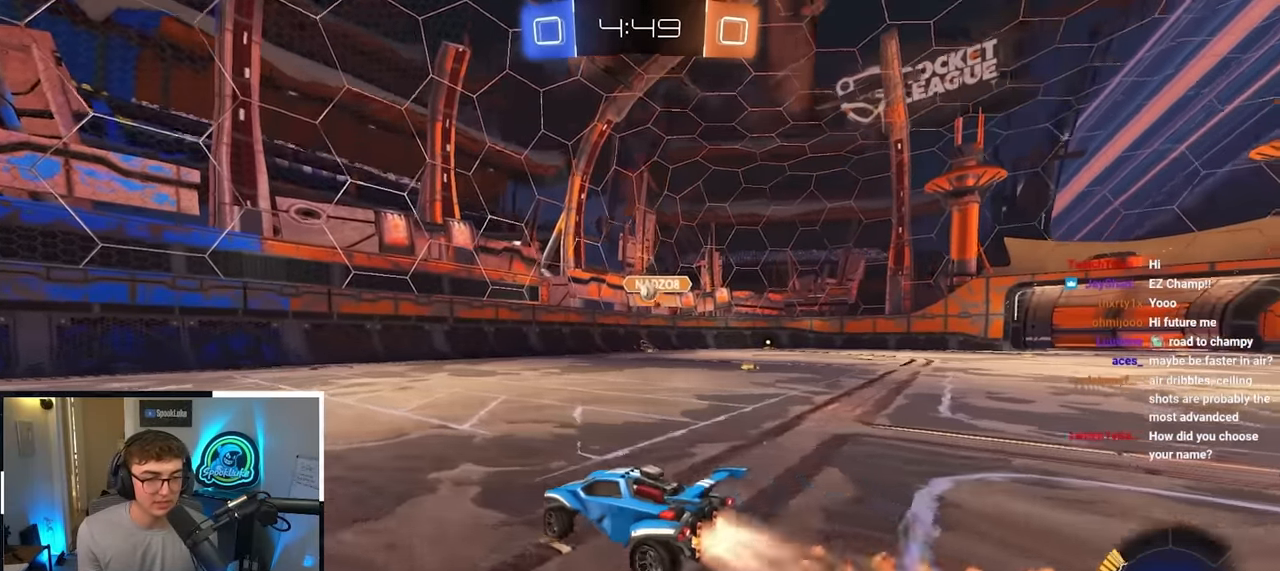
{"buttons": [], "left_stick": "up", "right_stick": "center", "events": [[233, "L2", "up"]]}
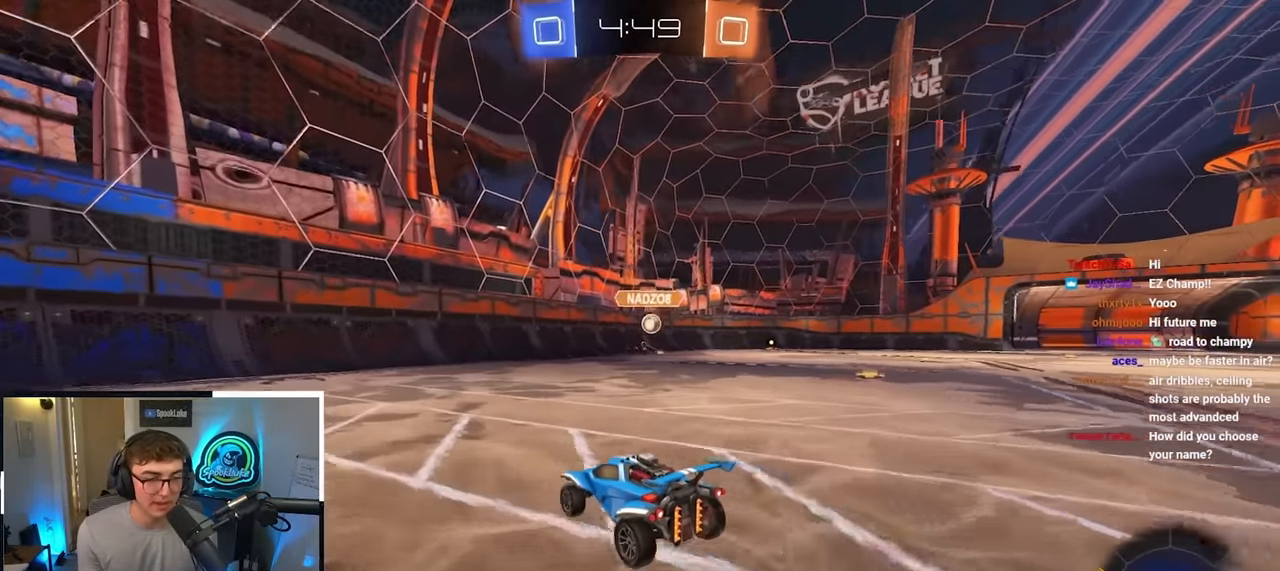
{"buttons": ["L2"], "left_stick": "up-right", "right_stick": "center", "events": [[16, "left_stick", "up-right"], [266, "L2", "down"]]}
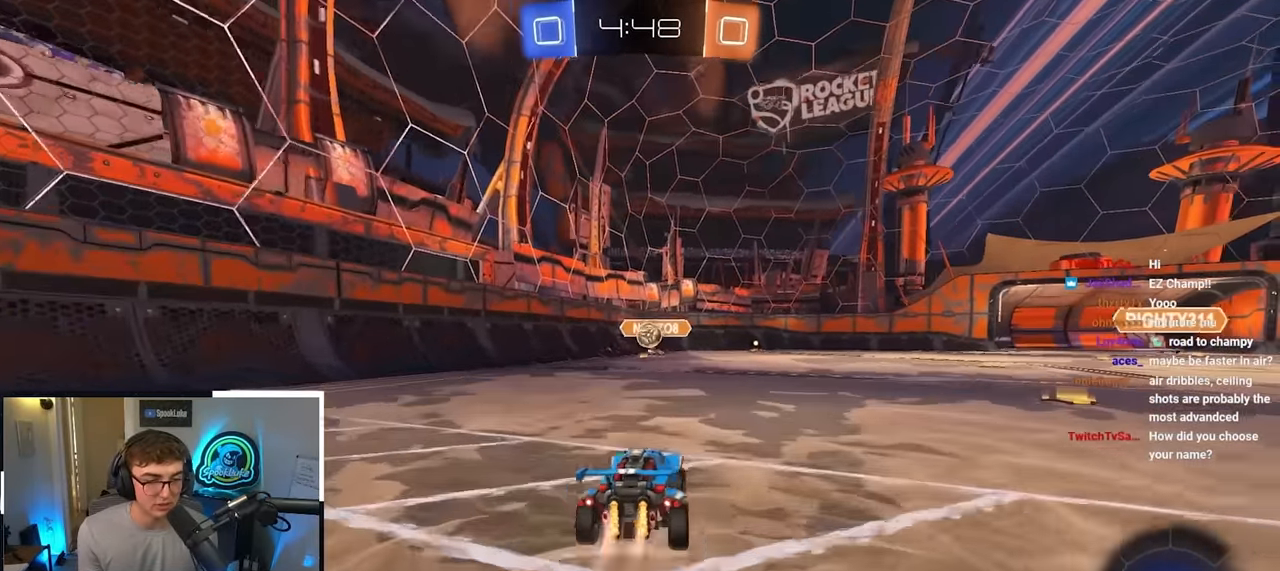
{"buttons": ["R1"], "left_stick": "left", "right_stick": "center", "events": [[16, "left_stick", "up"], [66, "L2", "up"], [283, "left_stick", "center"], [450, "left_stick", "left"], [500, "R1", "down"]]}
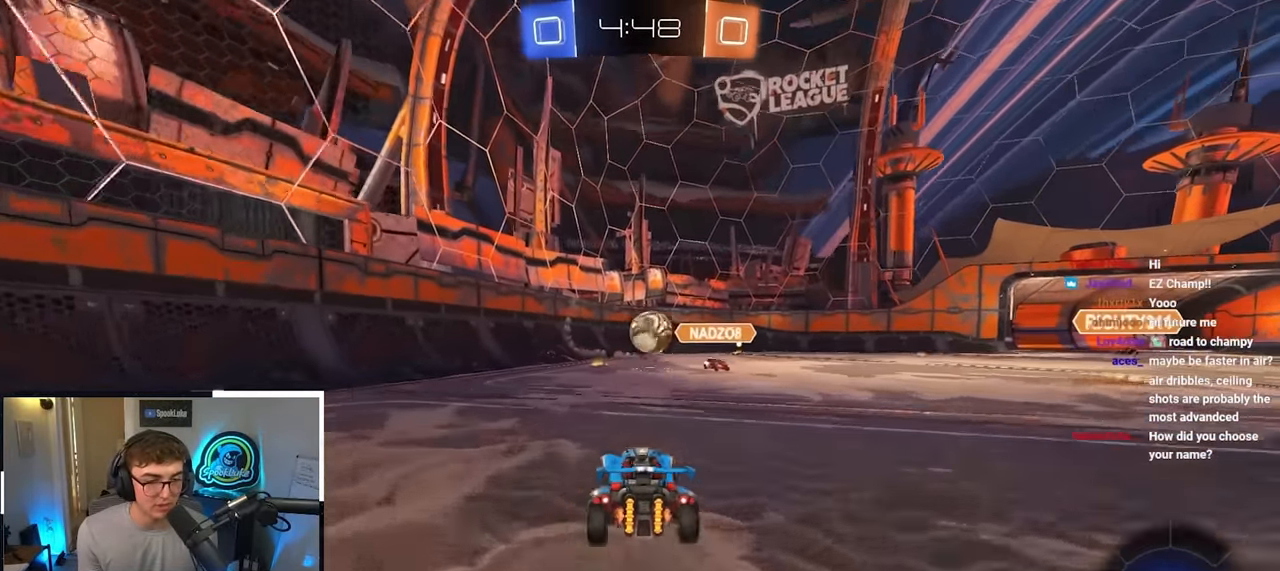
{"buttons": ["R1"], "left_stick": "up-left", "right_stick": "center", "events": [[83, "left_stick", "up-left"], [166, "R1", "up"], [466, "R1", "down"]]}
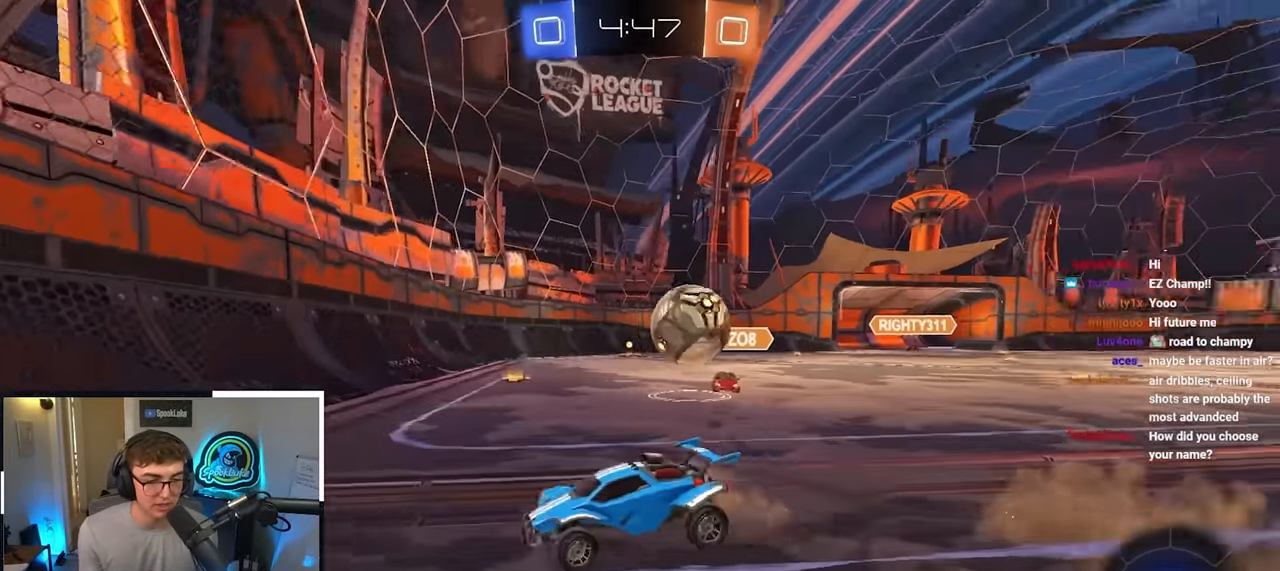
{"buttons": [], "left_stick": "up-left", "right_stick": "center", "events": [[66, "R1", "up"]]}
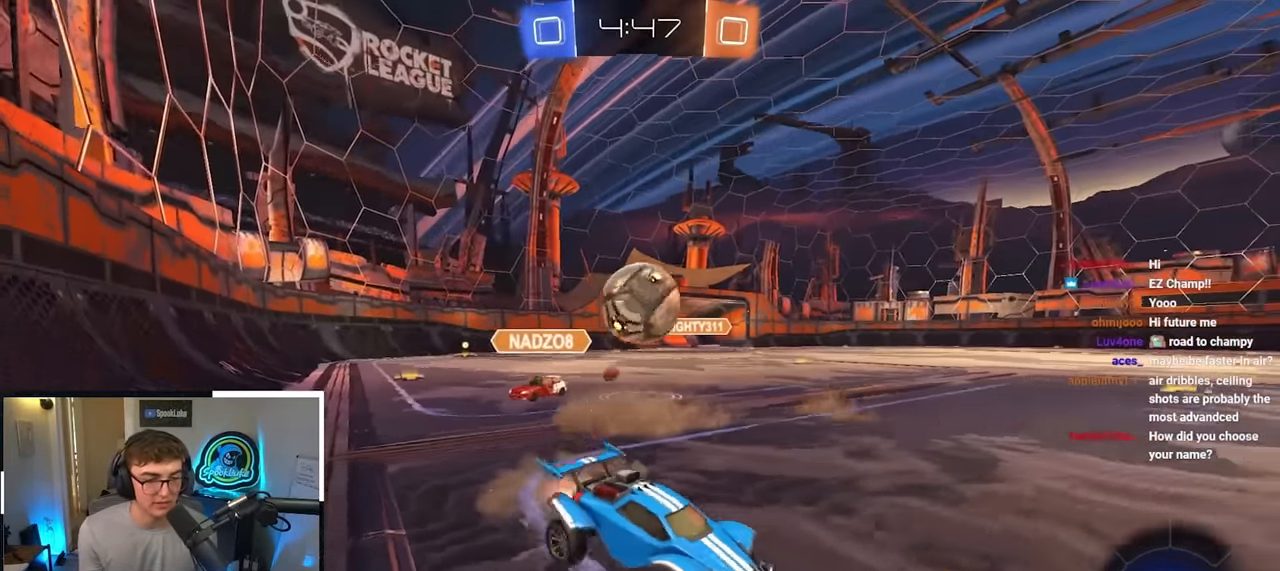
{"buttons": [], "left_stick": "center", "right_stick": "center", "events": [[16, "L2", "down"], [200, "L2", "up"], [400, "left_stick", "center"]]}
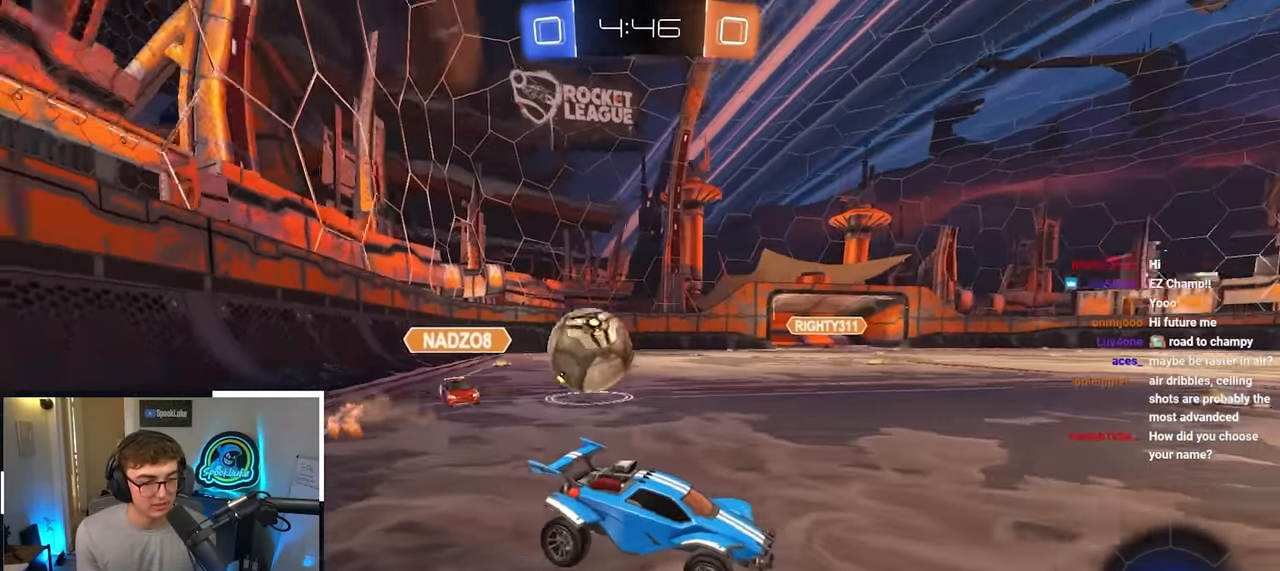
{"buttons": [], "left_stick": "down", "right_stick": "center", "events": [[467, "left_stick", "down"]]}
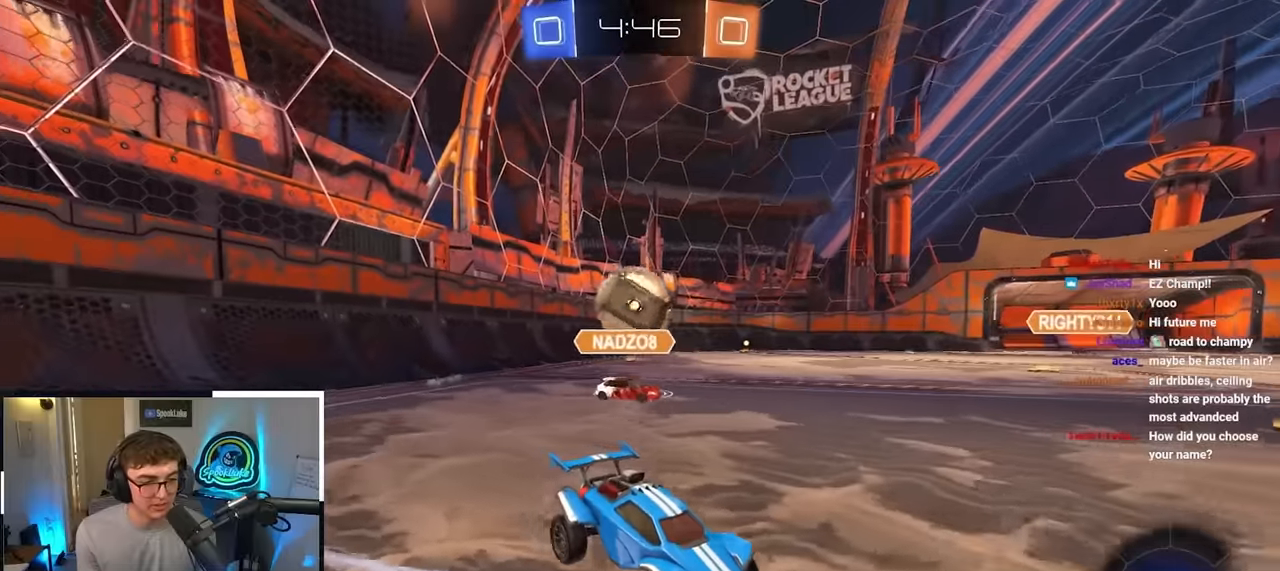
{"buttons": [], "left_stick": "up-left", "right_stick": "center", "events": [[134, "left_stick", "up-left"], [317, "left_stick", "center"], [400, "left_stick", "up-left"]]}
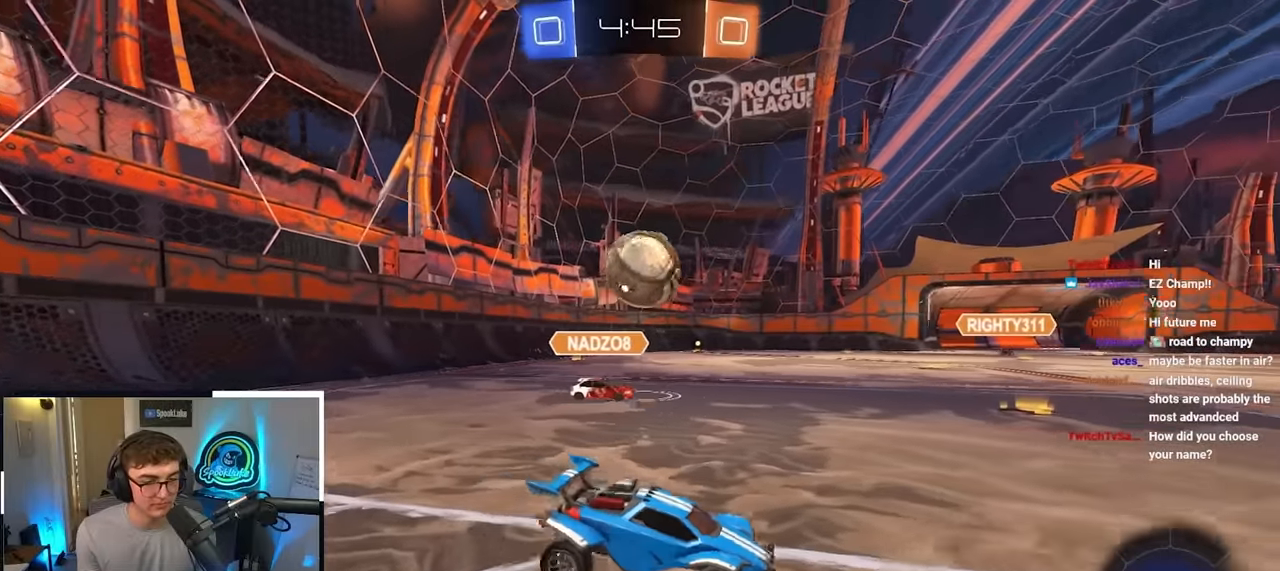
{"buttons": [], "left_stick": "center", "right_stick": "center", "events": [[67, "left_stick", "center"]]}
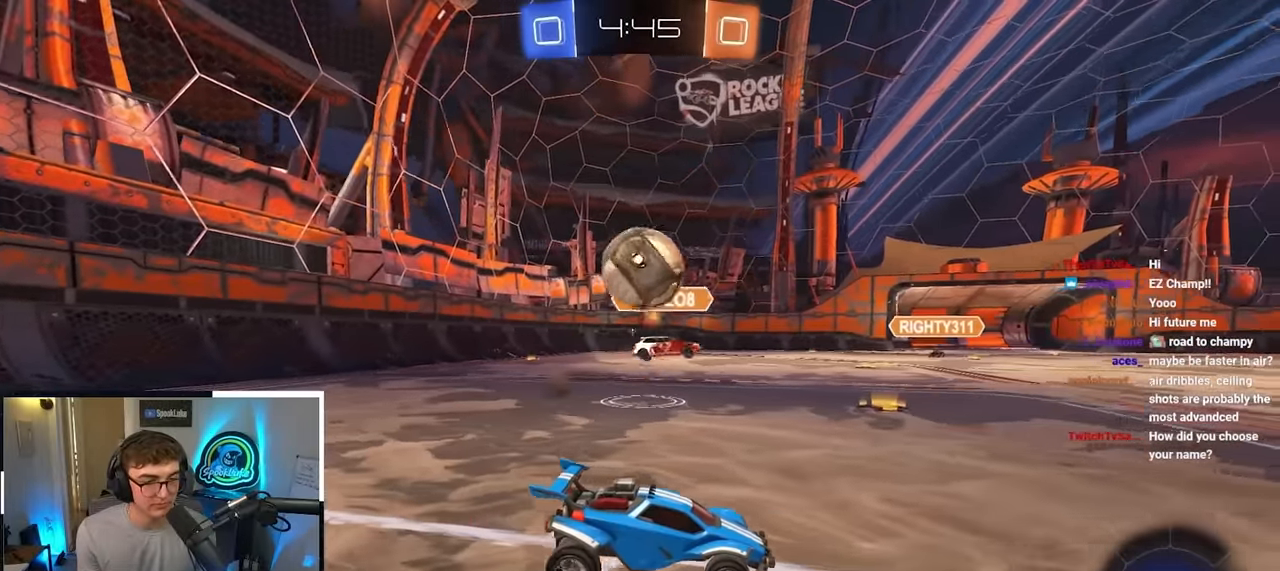
{"buttons": [], "left_stick": "up-left", "right_stick": "center", "events": [[334, "left_stick", "up-left"]]}
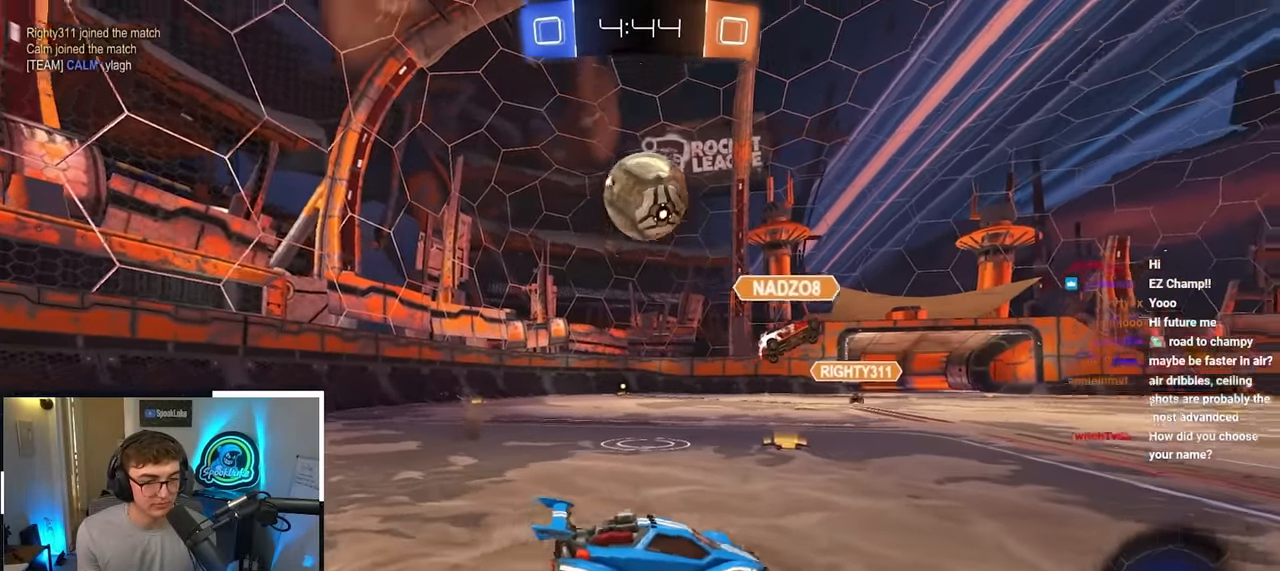
{"buttons": ["CROSS"], "left_stick": "center", "right_stick": "center", "events": [[250, "CROSS", "down"], [300, "left_stick", "down-left"], [334, "L2", "down"], [417, "left_stick", "center"], [434, "CROSS", "up"], [450, "L2", "up"], [484, "CROSS", "down"]]}
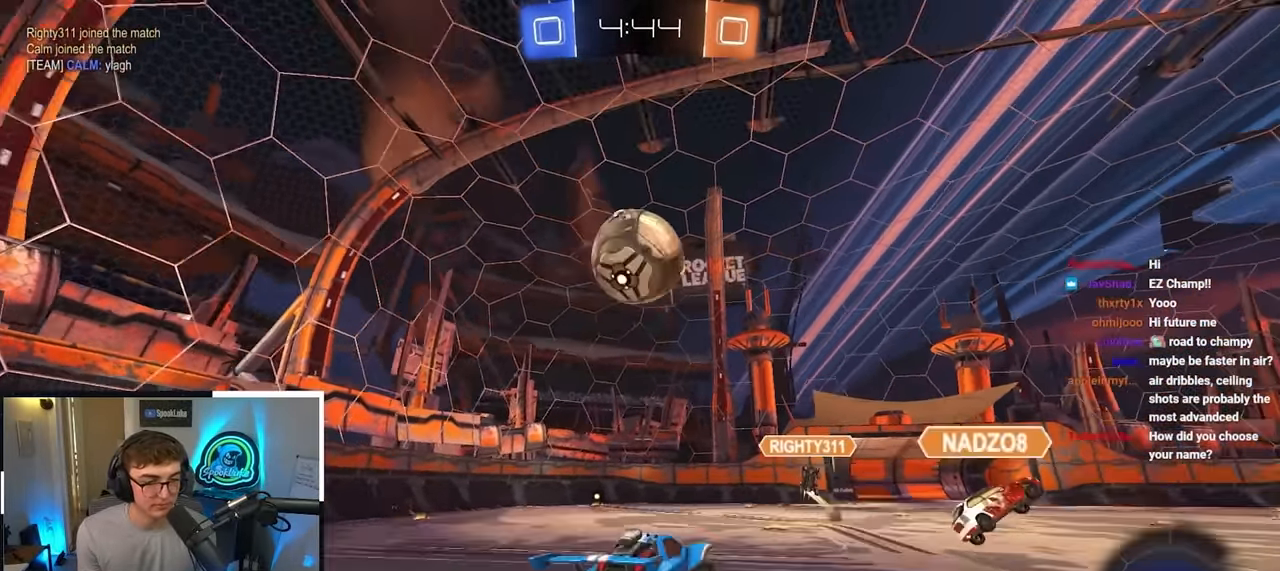
{"buttons": [], "left_stick": "up-left", "right_stick": "center", "events": [[67, "left_stick", "down"], [84, "L2", "down"], [184, "CROSS", "up"], [234, "left_stick", "left"], [284, "left_stick", "up-left"], [484, "L2", "up"]]}
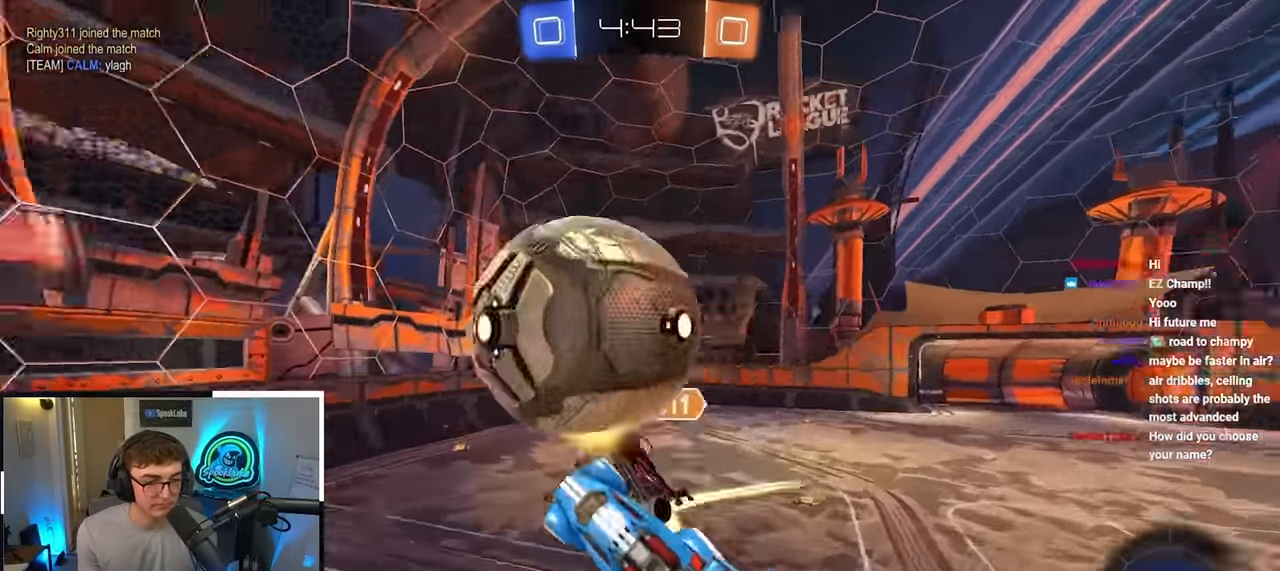
{"buttons": [], "left_stick": "down", "right_stick": "center", "events": [[17, "left_stick", "center"], [484, "left_stick", "down"]]}
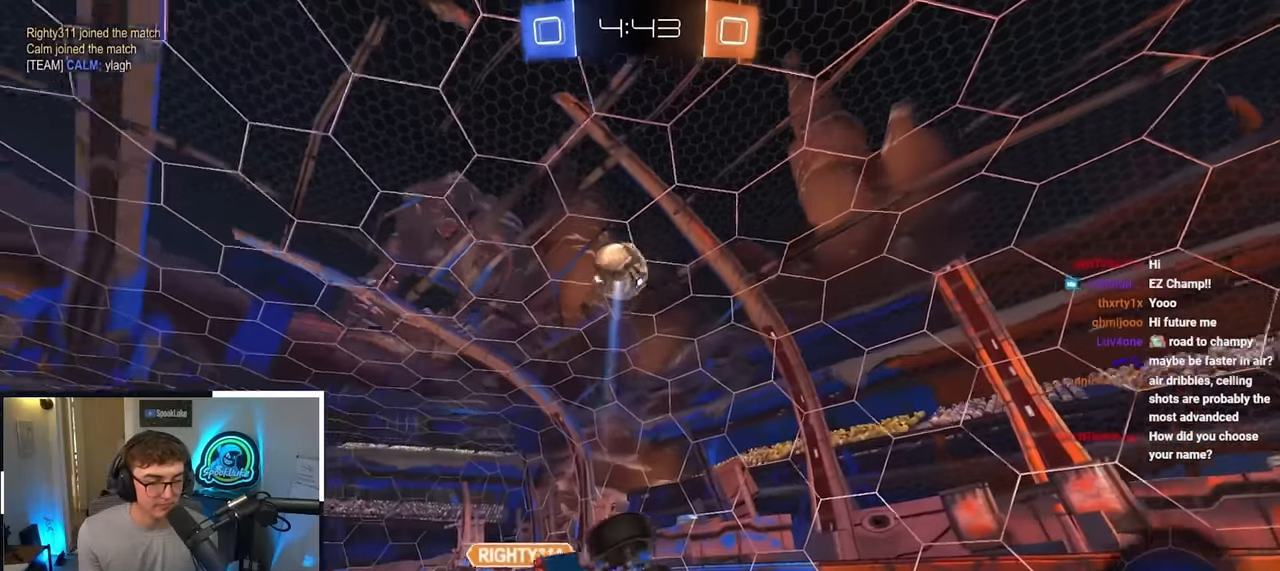
{"buttons": ["L2"], "left_stick": "center", "right_stick": "center", "events": [[167, "left_stick", "center"], [184, "TRIANGLE", "down"], [317, "L2", "down"], [317, "TRIANGLE", "up"]]}
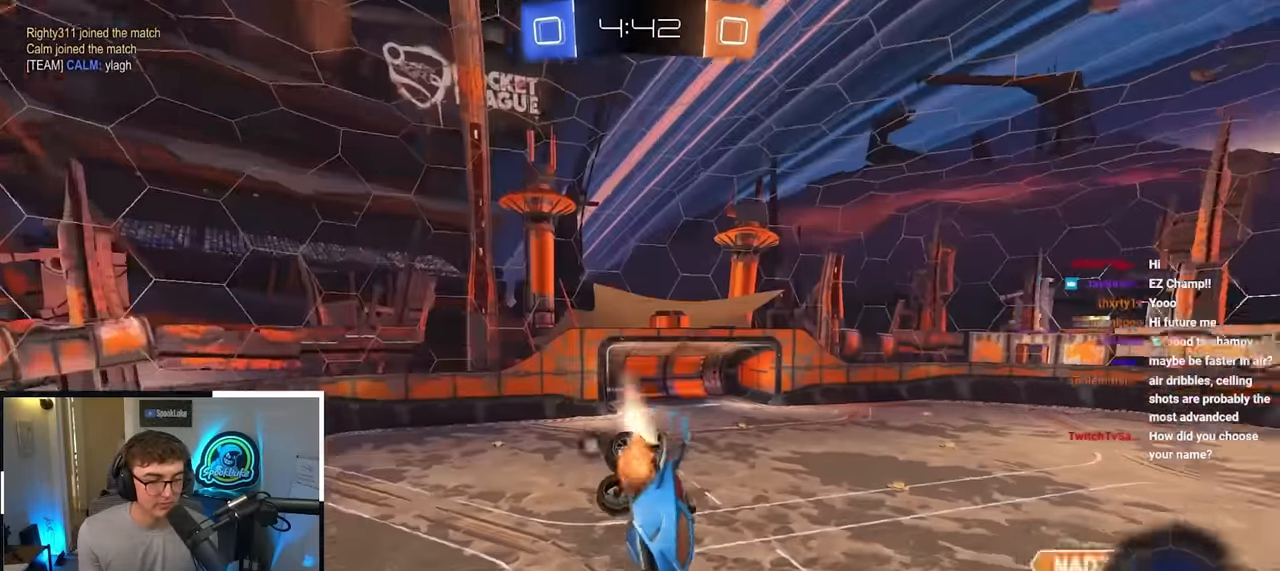
{"buttons": ["TRIANGLE", "R1"], "left_stick": "down-right", "right_stick": "center", "events": [[300, "R1", "down"], [334, "left_stick", "down-right"], [384, "TRIANGLE", "down"], [434, "L2", "up"]]}
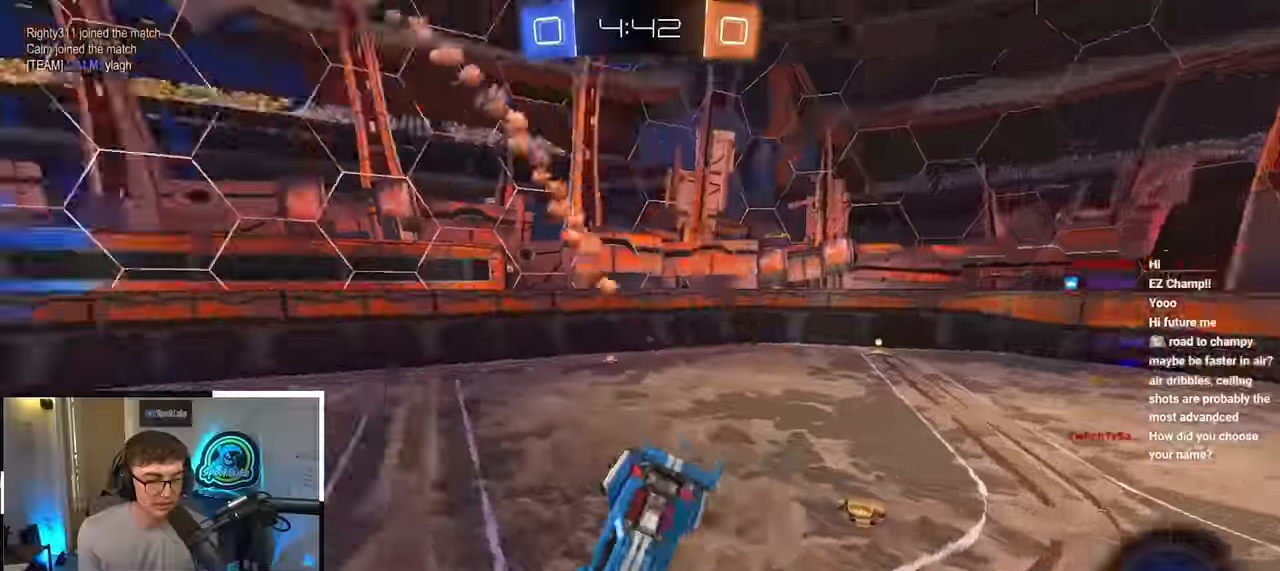
{"buttons": [], "left_stick": "up", "right_stick": "center", "events": [[34, "TRIANGLE", "up"], [50, "R1", "up"], [67, "left_stick", "center"], [250, "left_stick", "right"], [300, "left_stick", "up"]]}
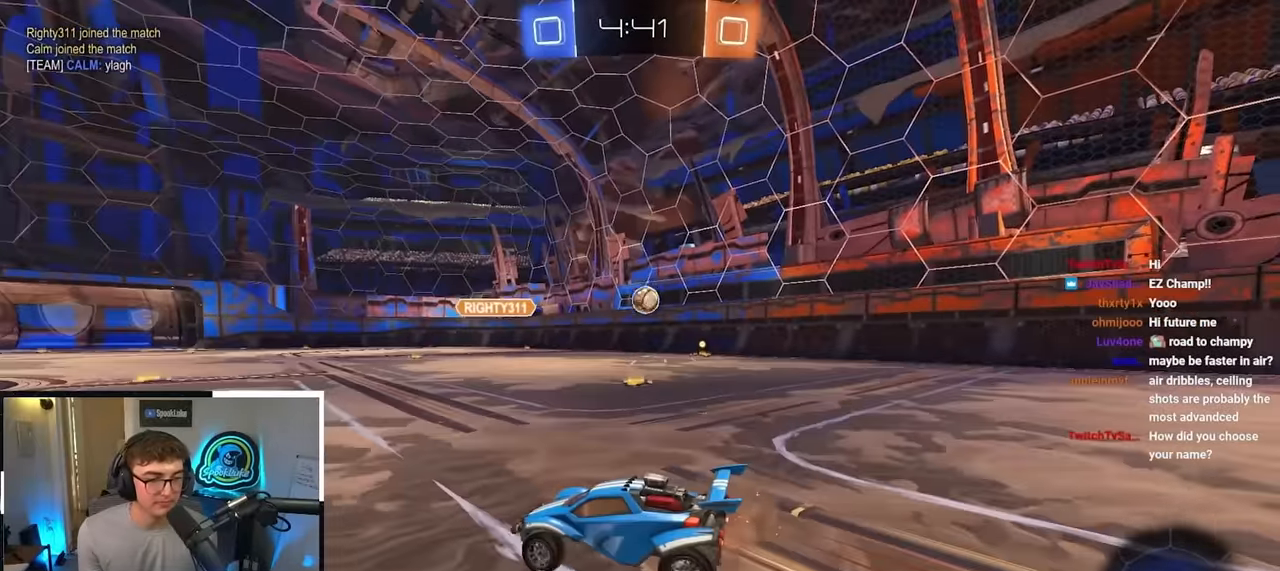
{"buttons": [], "left_stick": "up", "right_stick": "center", "events": [[50, "left_stick", "up-right"], [184, "TRIANGLE", "down"], [184, "left_stick", "up"], [284, "TRIANGLE", "up"]]}